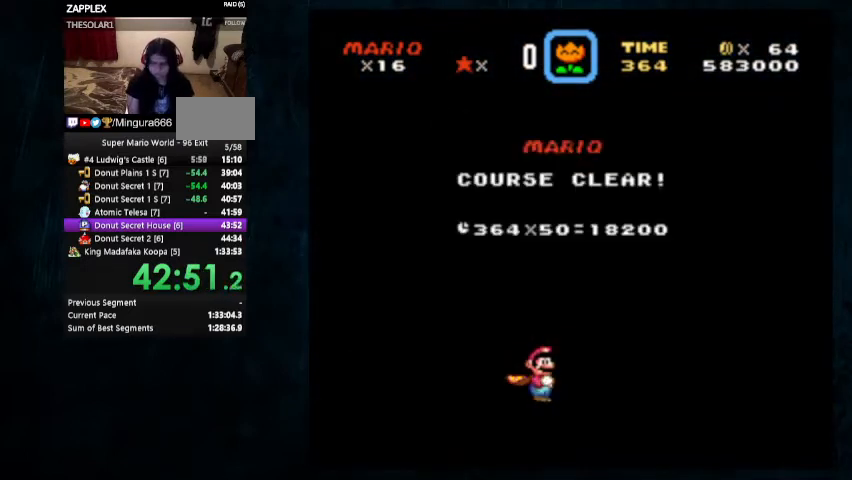
Gameplay with a controller (Nintendo layout); each line is a JSON object with the inputs held at the frame after it (dt_ms = milliseconds from this image to that frame). "events" lists button and stick changes between this image and that frame as [ms after this image, input, new state], when the widget could be followed in between. Not read: L1 L3 R1 R3.
{"dt_ms": 500, "buttons": ["A"], "events": [[300, "B", "down"], [367, "B", "up"], [467, "A", "down"]]}
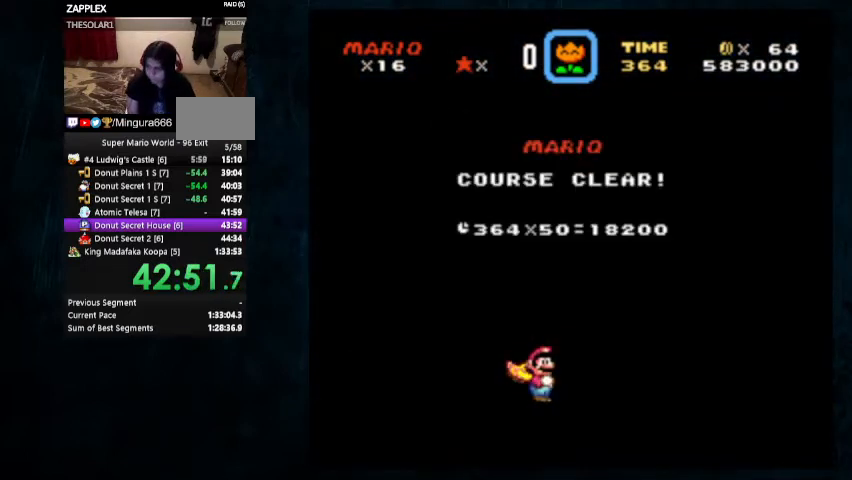
{"dt_ms": 500, "buttons": ["A"], "events": [[233, "A", "up"], [233, "B", "down"], [333, "B", "up"], [400, "A", "down"]]}
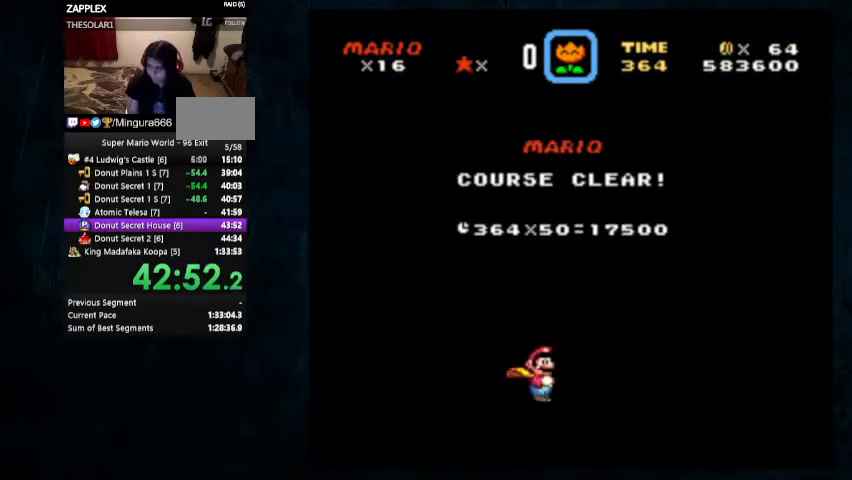
{"dt_ms": 500, "buttons": ["B"], "events": [[33, "A", "up"], [100, "B", "down"], [200, "A", "down"], [200, "B", "up"], [300, "A", "up"], [367, "B", "down"]]}
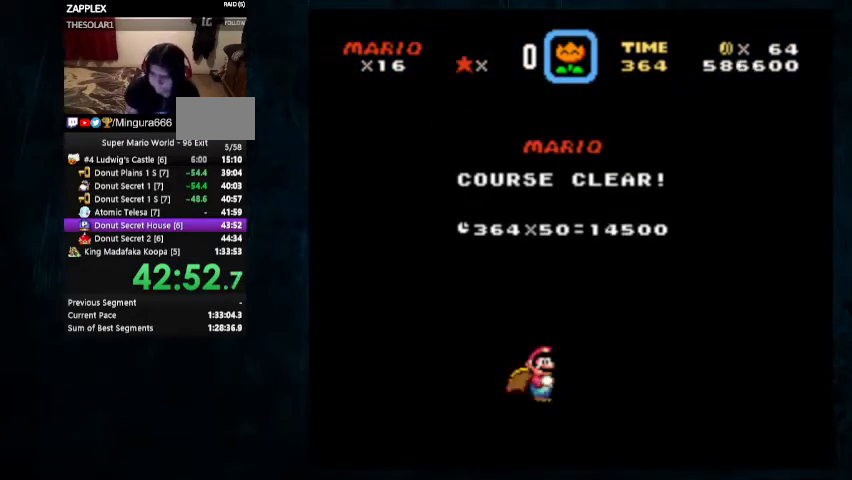
{"dt_ms": 500, "buttons": ["B"], "events": [[100, "A", "down"], [133, "B", "up"], [500, "A", "up"], [500, "B", "down"]]}
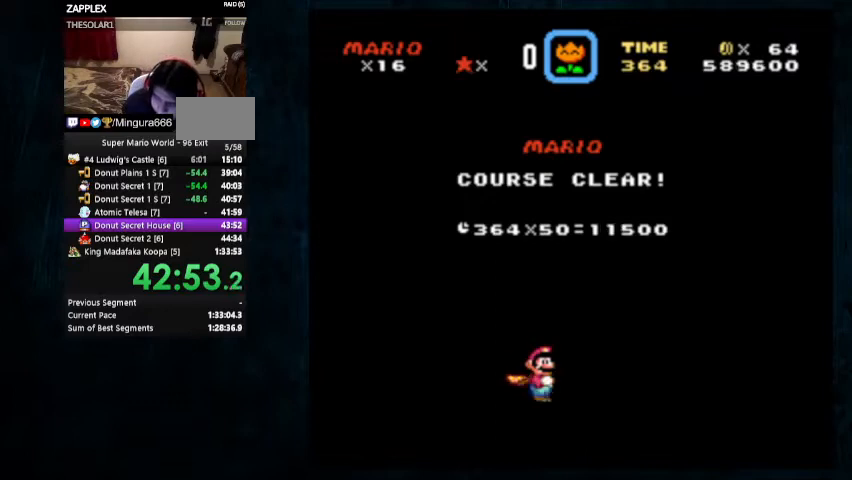
{"dt_ms": 500, "buttons": ["A"], "events": [[100, "A", "down"], [100, "B", "up"], [233, "A", "up"], [233, "B", "down"], [333, "A", "down"], [333, "B", "up"]]}
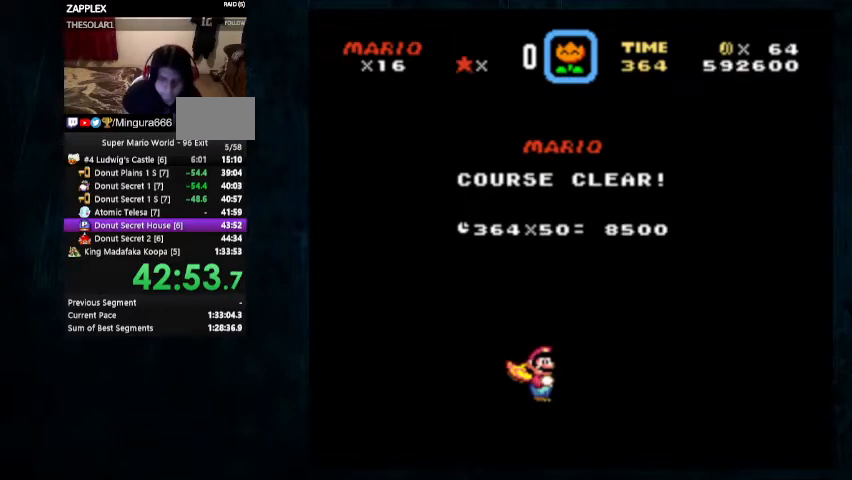
{"dt_ms": 500, "buttons": [], "events": [[67, "A", "up"], [67, "B", "down"], [467, "B", "up"]]}
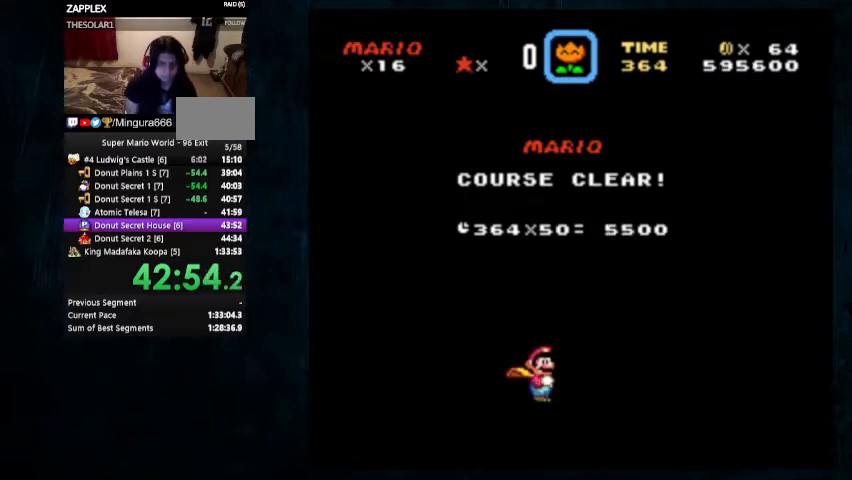
{"dt_ms": 500, "buttons": [], "events": []}
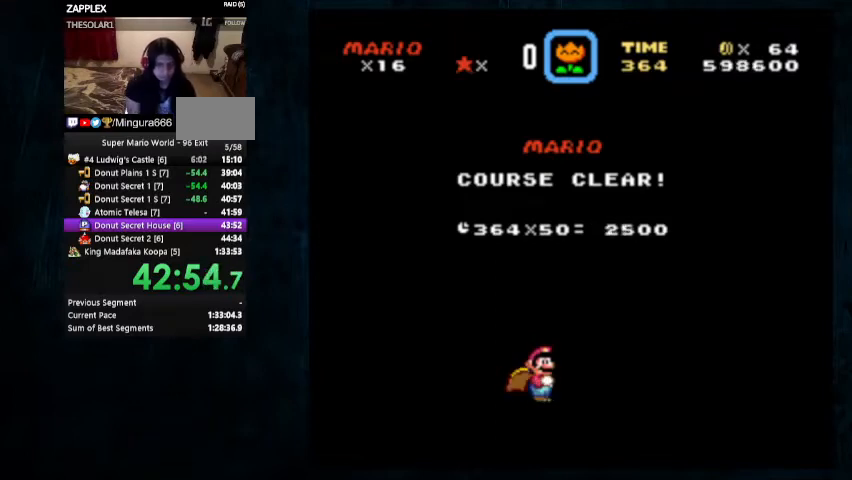
{"dt_ms": 500, "buttons": [], "events": [[267, "A", "down"], [267, "B", "down"], [333, "B", "up"], [367, "A", "up"], [433, "A", "down"], [433, "B", "down"], [467, "B", "up"], [500, "A", "up"]]}
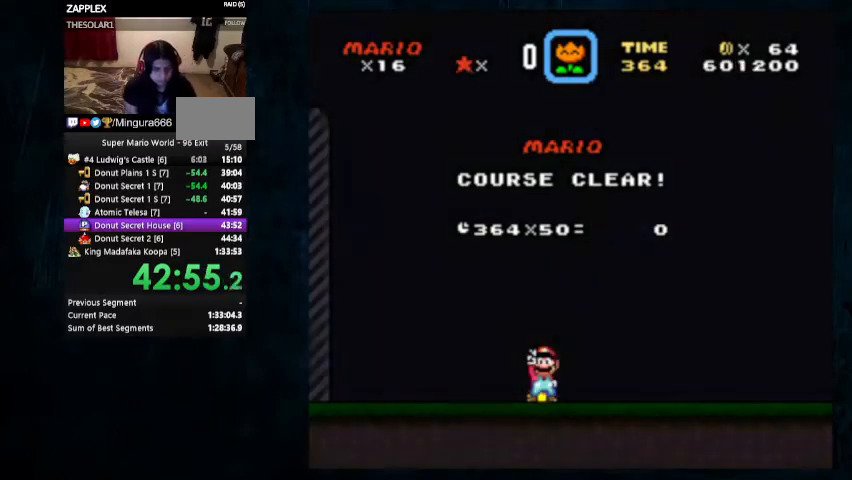
{"dt_ms": 500, "buttons": [], "events": []}
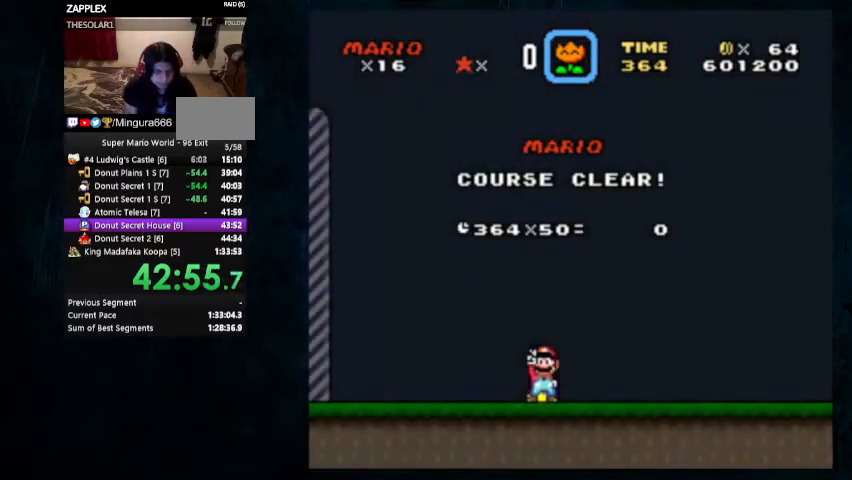
{"dt_ms": 500, "buttons": [], "events": []}
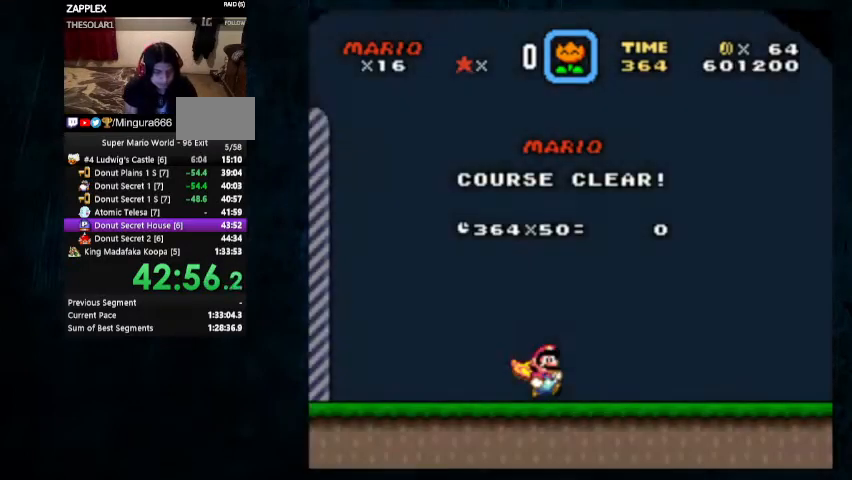
{"dt_ms": 500, "buttons": [], "events": []}
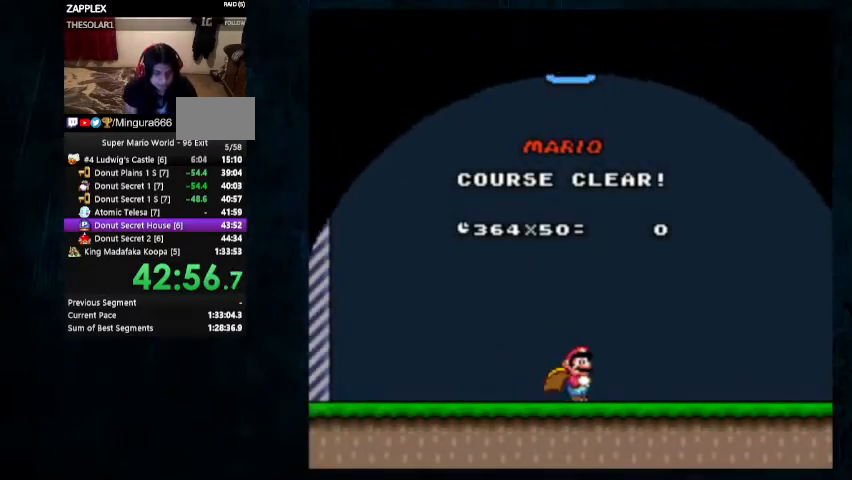
{"dt_ms": 500, "buttons": [], "events": []}
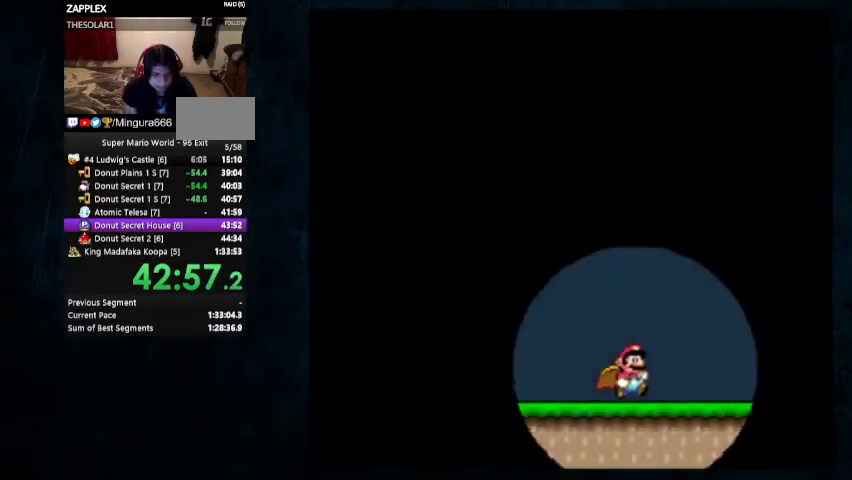
{"dt_ms": 500, "buttons": [], "events": []}
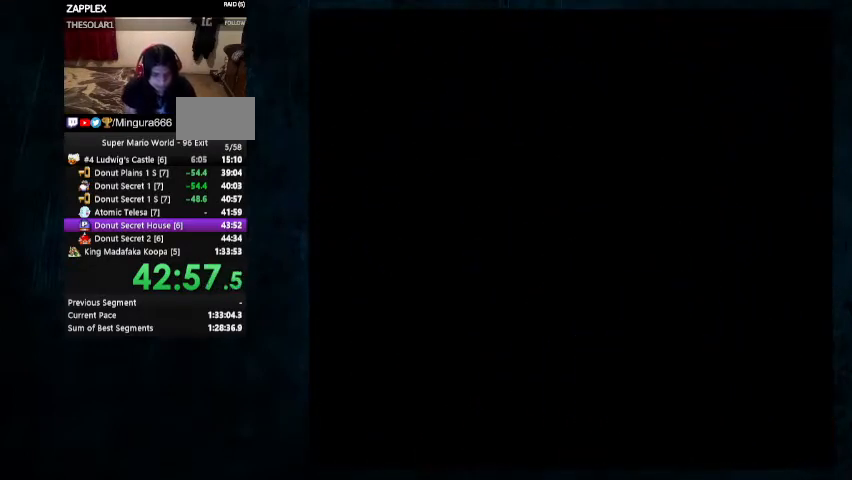
{"dt_ms": 500, "buttons": [], "events": []}
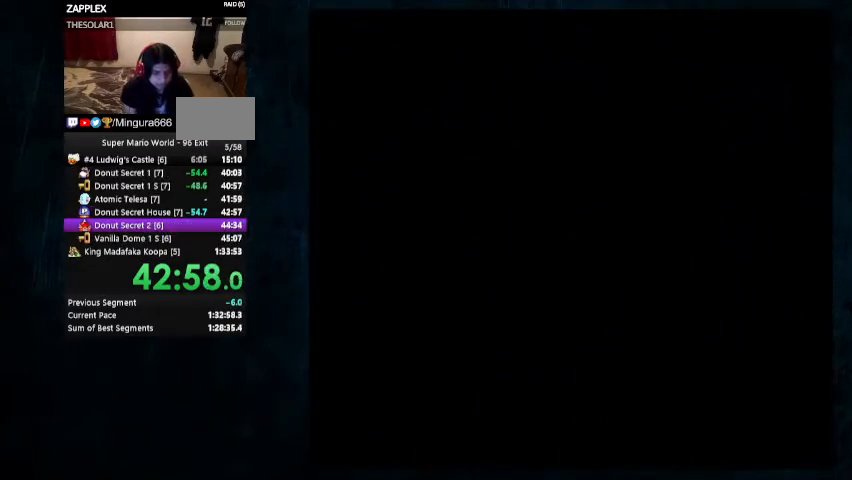
{"dt_ms": 500, "buttons": [], "events": []}
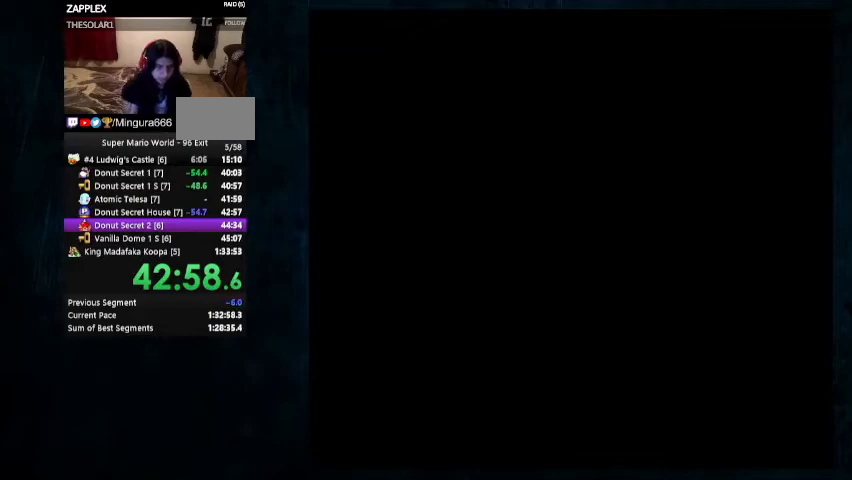
{"dt_ms": 500, "buttons": ["B"], "events": [[467, "B", "down"]]}
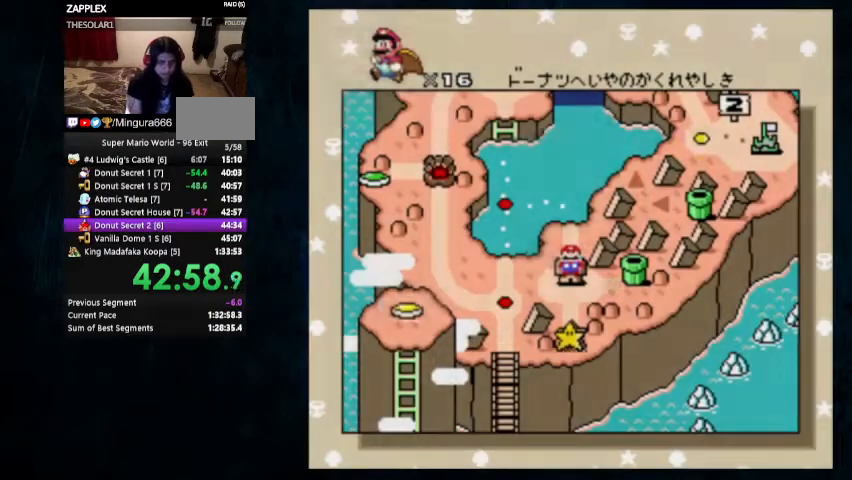
{"dt_ms": 500, "buttons": ["A", "B"], "events": [[100, "B", "up"], [133, "A", "down"], [200, "B", "down"], [233, "A", "up"], [300, "A", "down"], [300, "B", "up"], [400, "A", "up"], [400, "B", "down"], [467, "A", "down"], [467, "B", "up"], [500, "B", "down"]]}
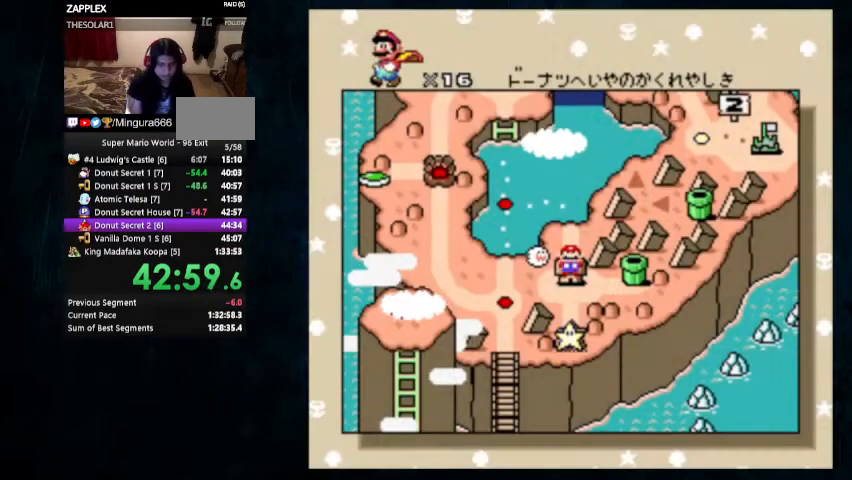
{"dt_ms": 500, "buttons": [], "events": [[67, "B", "up"], [133, "B", "down"], [167, "A", "up"], [233, "A", "down"], [233, "B", "up"], [267, "B", "down"], [367, "B", "up"], [433, "A", "up"], [433, "B", "down"], [500, "B", "up"]]}
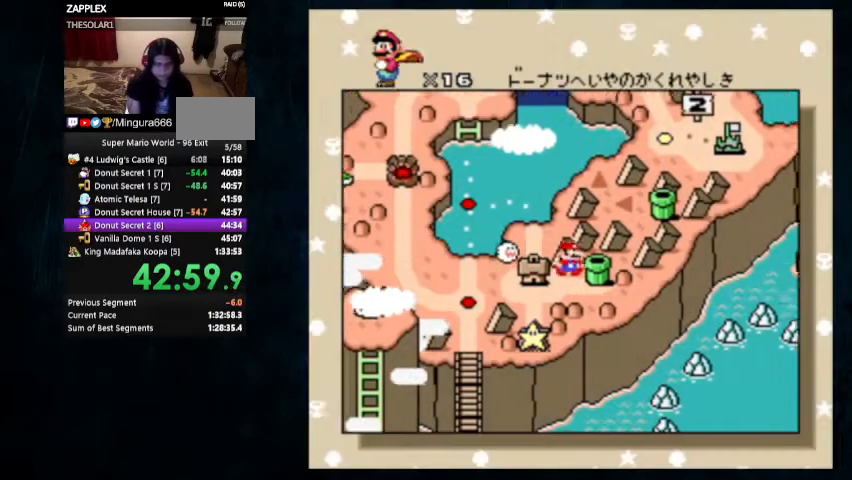
{"dt_ms": 500, "buttons": ["A"], "events": [[67, "B", "down"], [100, "B", "up"], [133, "A", "down"], [200, "A", "up"], [200, "B", "down"], [233, "B", "up"], [267, "A", "down"], [333, "A", "up"], [333, "B", "down"], [400, "A", "down"], [400, "B", "up"]]}
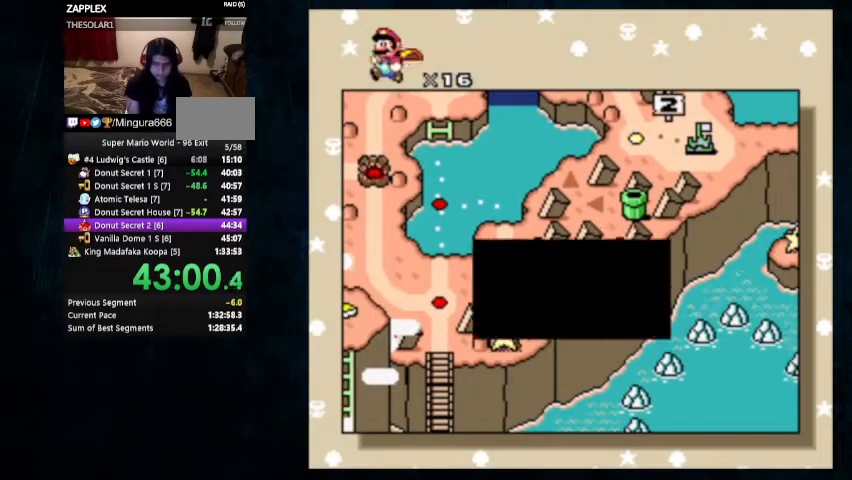
{"dt_ms": 500, "buttons": ["A", "B"], "events": [[33, "B", "down"], [100, "B", "up"], [167, "B", "down"], [233, "B", "up"], [300, "B", "down"], [367, "B", "up"], [500, "B", "down"]]}
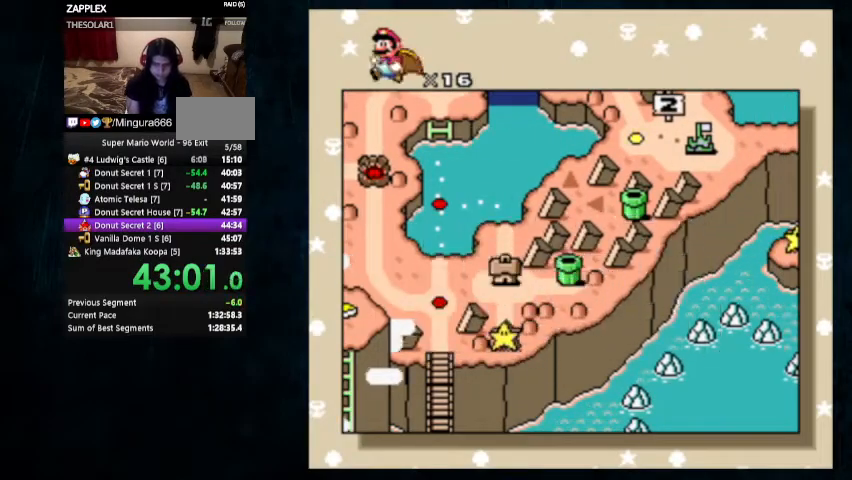
{"dt_ms": 500, "buttons": [], "events": [[167, "A", "up"], [233, "B", "up"]]}
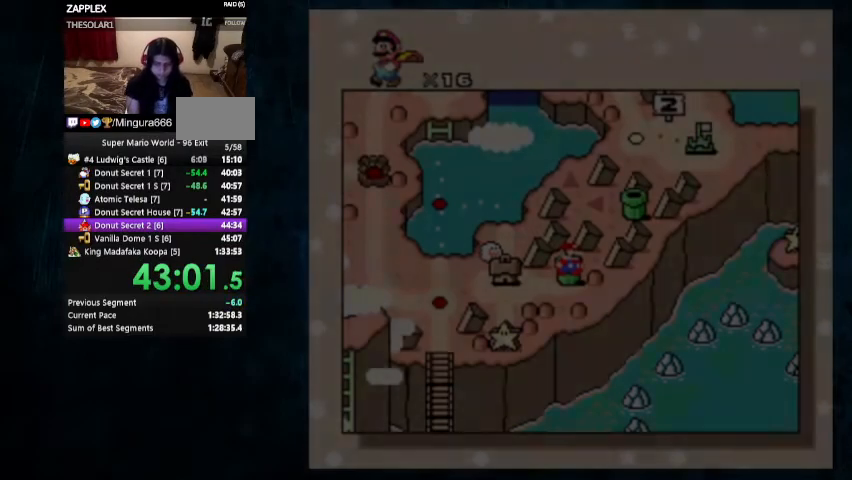
{"dt_ms": 500, "buttons": [], "events": [[233, "DPAD_UP", "down"], [333, "DPAD_UP", "up"], [400, "DPAD_UP", "down"], [467, "DPAD_UP", "up"]]}
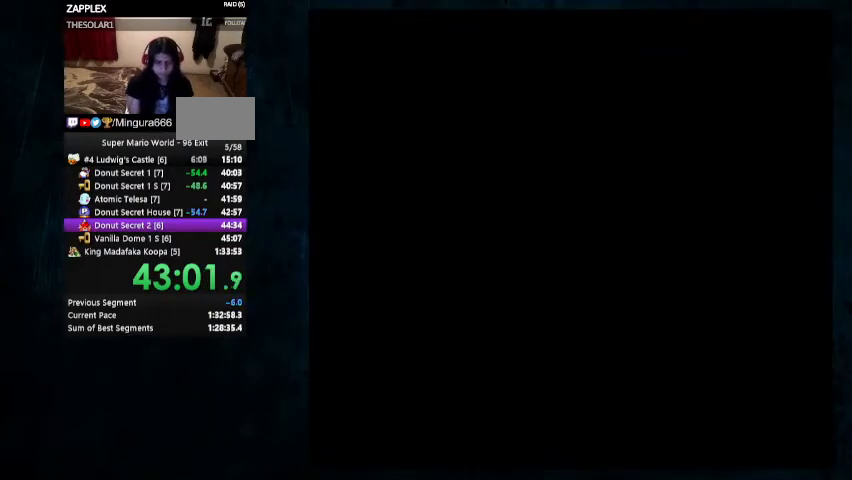
{"dt_ms": 500, "buttons": ["DPAD_UP"], "events": [[267, "DPAD_UP", "down"], [367, "DPAD_UP", "up"], [500, "DPAD_UP", "down"]]}
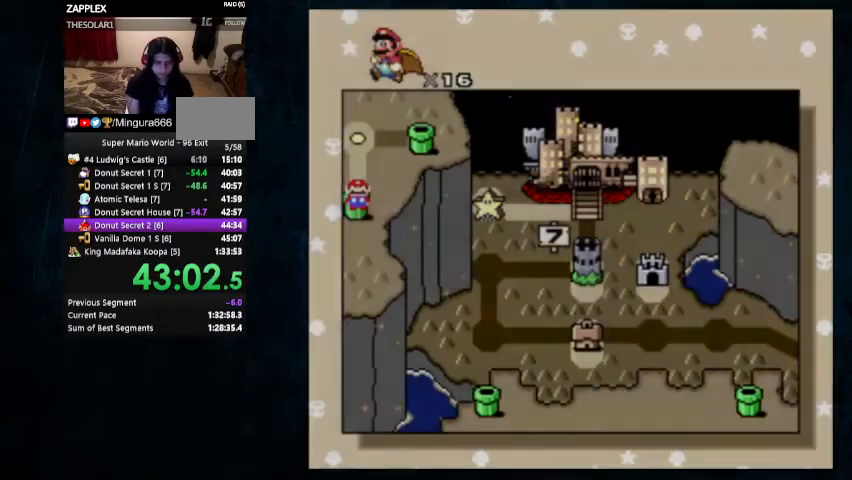
{"dt_ms": 500, "buttons": ["A"], "events": [[67, "DPAD_UP", "up"], [167, "DPAD_UP", "down"], [467, "A", "down"], [467, "DPAD_UP", "up"]]}
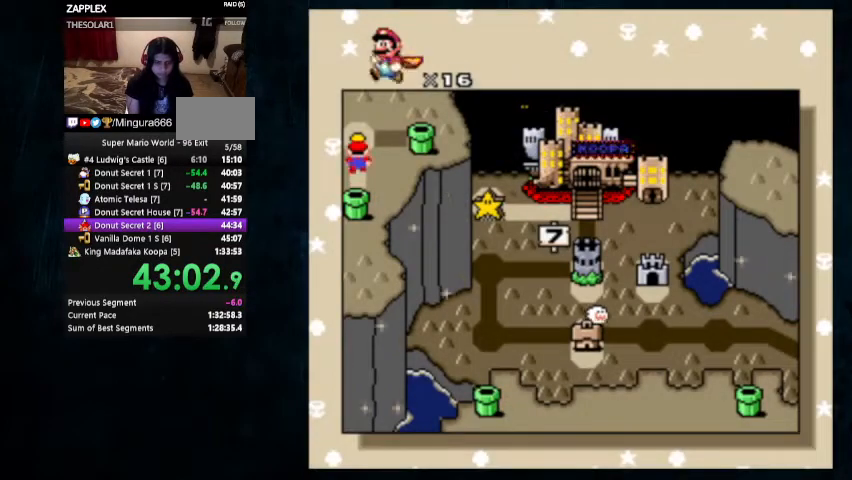
{"dt_ms": 500, "buttons": ["A"], "events": [[100, "B", "down"], [133, "A", "up"], [200, "A", "down"], [200, "B", "up"], [267, "B", "down"], [333, "B", "up"], [400, "B", "down"], [467, "B", "up"]]}
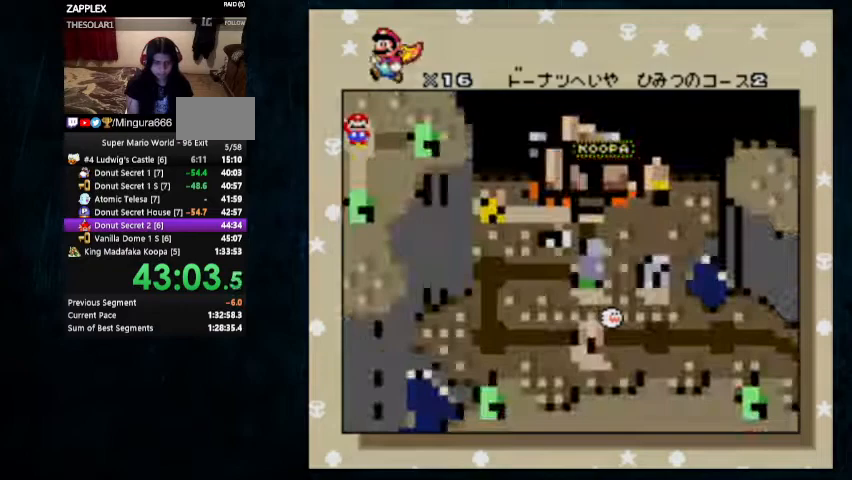
{"dt_ms": 1000, "buttons": ["X", "Y", "DPAD_LEFT"]}
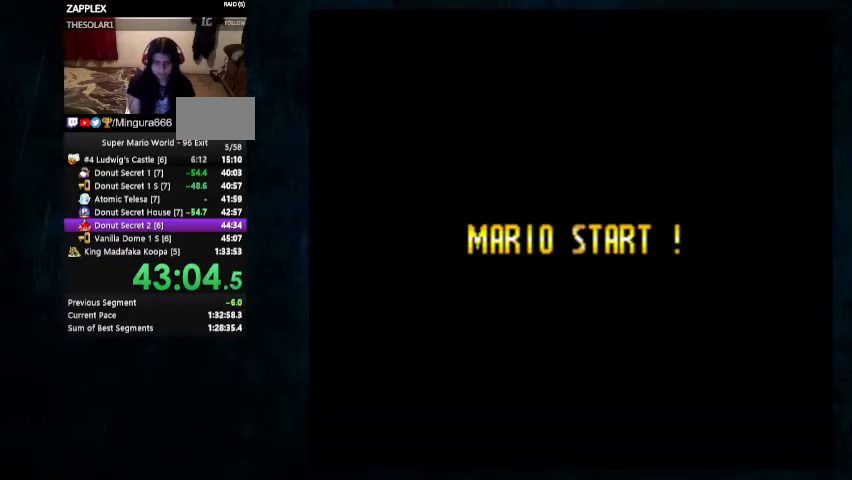
{"dt_ms": 500, "buttons": ["X", "Y", "DPAD_UP", "DPAD_LEFT"], "events": [[67, "DPAD_UP", "down"], [133, "DPAD_UP", "up"], [400, "DPAD_UP", "down"]]}
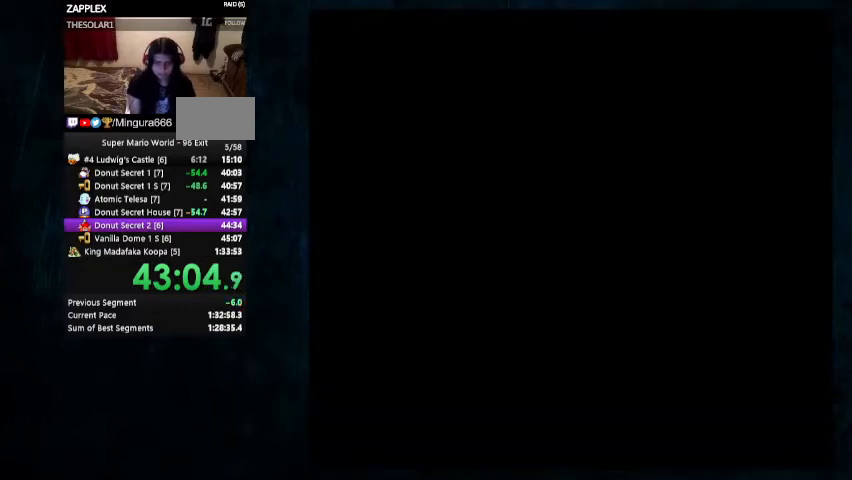
{"dt_ms": 500, "buttons": ["X", "Y", "DPAD_LEFT"], "events": [[300, "DPAD_UP", "up"]]}
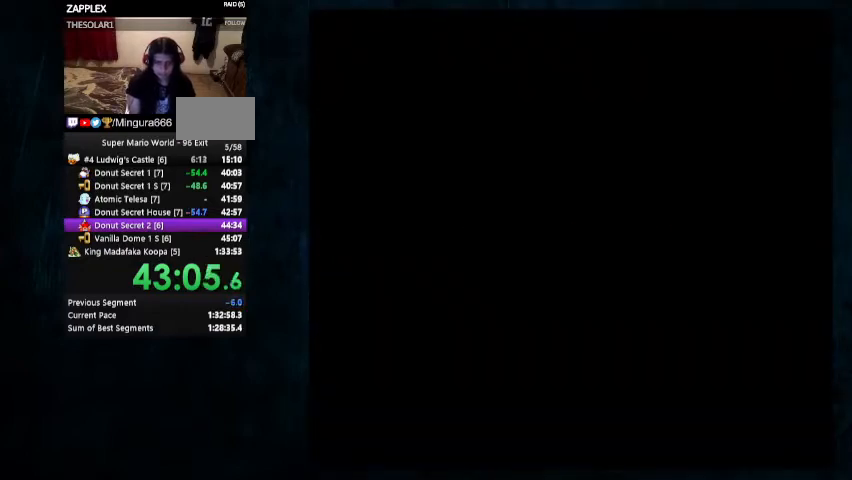
{"dt_ms": 500, "buttons": ["X", "Y", "DPAD_LEFT"], "events": []}